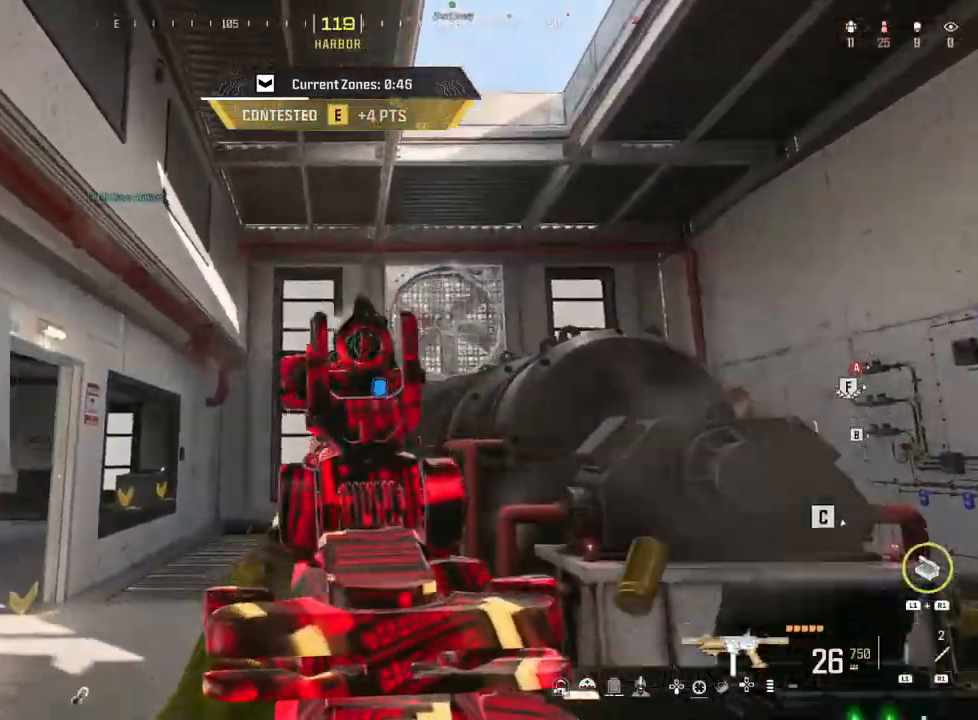
Gameplay with a controller (PlayStation layout); each line is a JSON object with the inputs held at the frame after it. "events" lists button and stick changes between this image and that frame as [ms after this image, input, new state], when the widget could be followed in between.
{"buttons": ["L2", "R2"], "left_stick": "right", "right_stick": "right", "events": [[33, "L2", "up"], [50, "left_stick", "right"], [133, "L2", "down"], [183, "right_stick", "down-left"], [217, "left_stick", "down-left"], [500, "left_stick", "right"], [500, "right_stick", "right"]]}
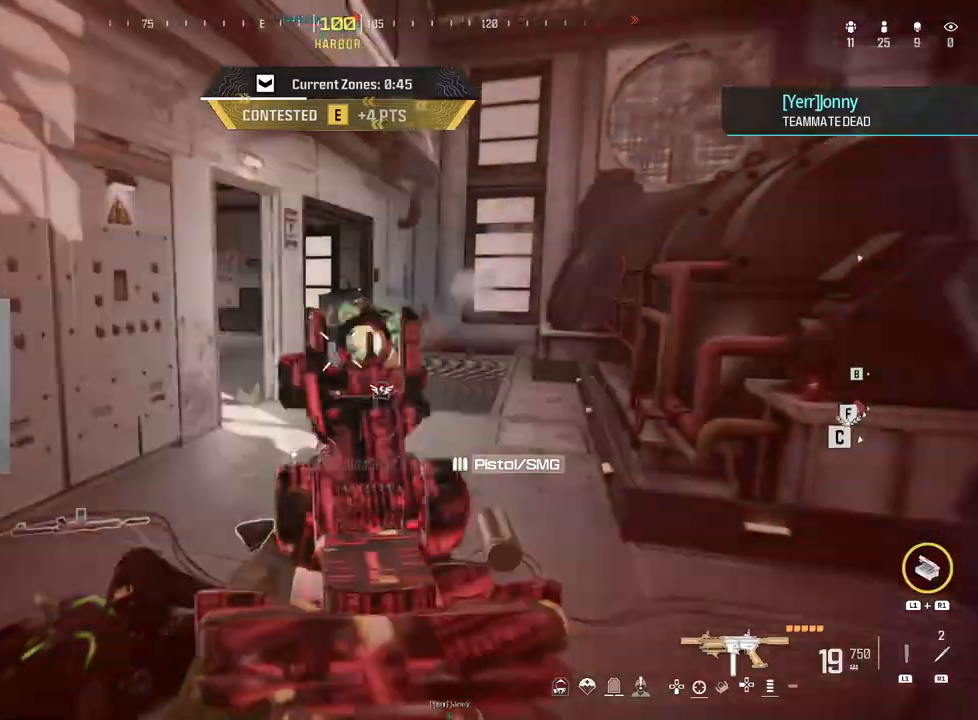
{"buttons": [], "left_stick": "up-right", "right_stick": "down", "events": [[133, "right_stick", "down-left"], [150, "left_stick", "center"], [267, "left_stick", "right"], [417, "left_stick", "up-right"], [433, "R2", "up"], [433, "right_stick", "down"], [467, "L2", "up"]]}
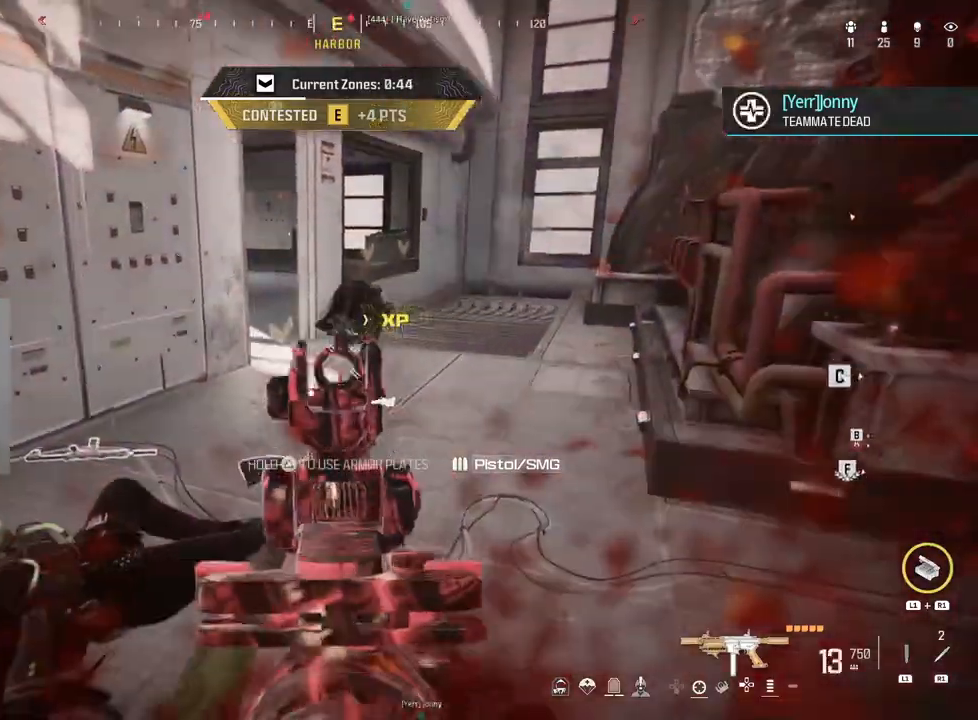
{"buttons": [], "left_stick": "up", "right_stick": "center", "events": [[67, "left_stick", "up"], [67, "right_stick", "center"], [117, "R1", "down"], [250, "R1", "up"]]}
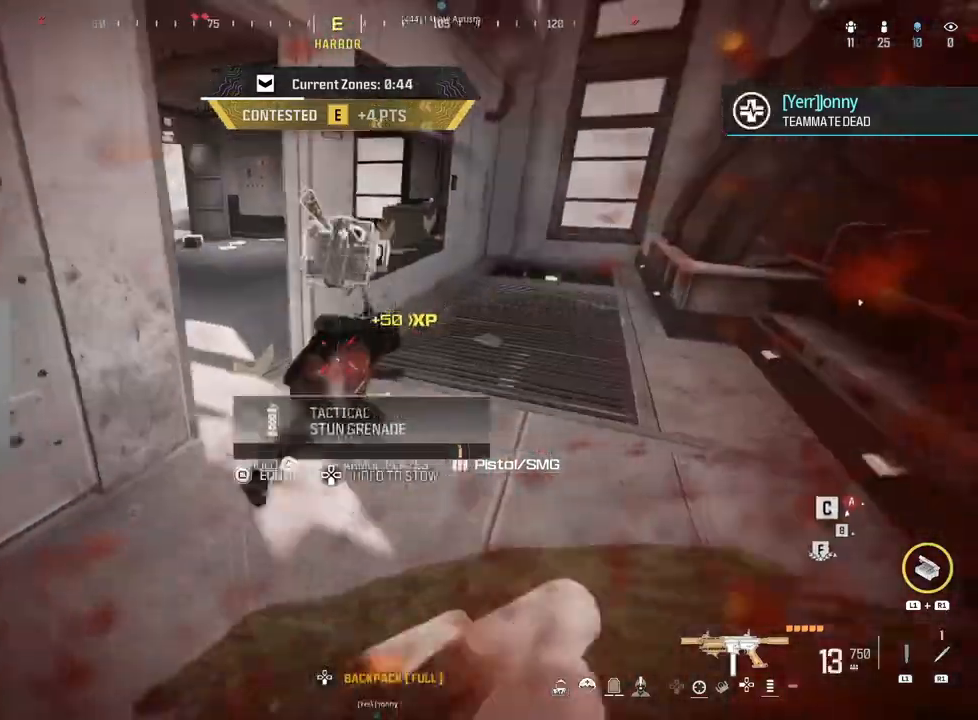
{"buttons": ["SQUARE"], "left_stick": "up-right", "right_stick": "center", "events": [[117, "right_stick", "left"], [267, "L3", "down"], [267, "left_stick", "up-left"], [333, "right_stick", "center"], [400, "L3", "up"], [483, "SQUARE", "down"], [483, "left_stick", "up-right"]]}
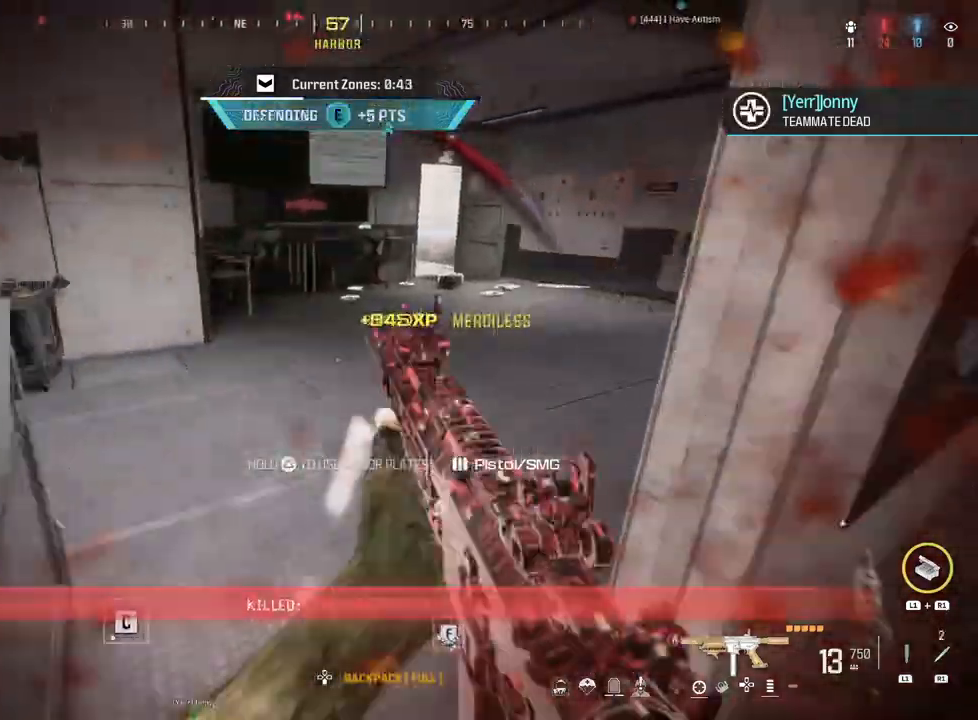
{"buttons": ["CIRCLE"], "left_stick": "up", "right_stick": "up-right", "events": [[67, "SQUARE", "up"], [117, "SQUARE", "down"], [200, "SQUARE", "up"], [317, "left_stick", "up"], [383, "right_stick", "up-right"], [483, "CIRCLE", "down"]]}
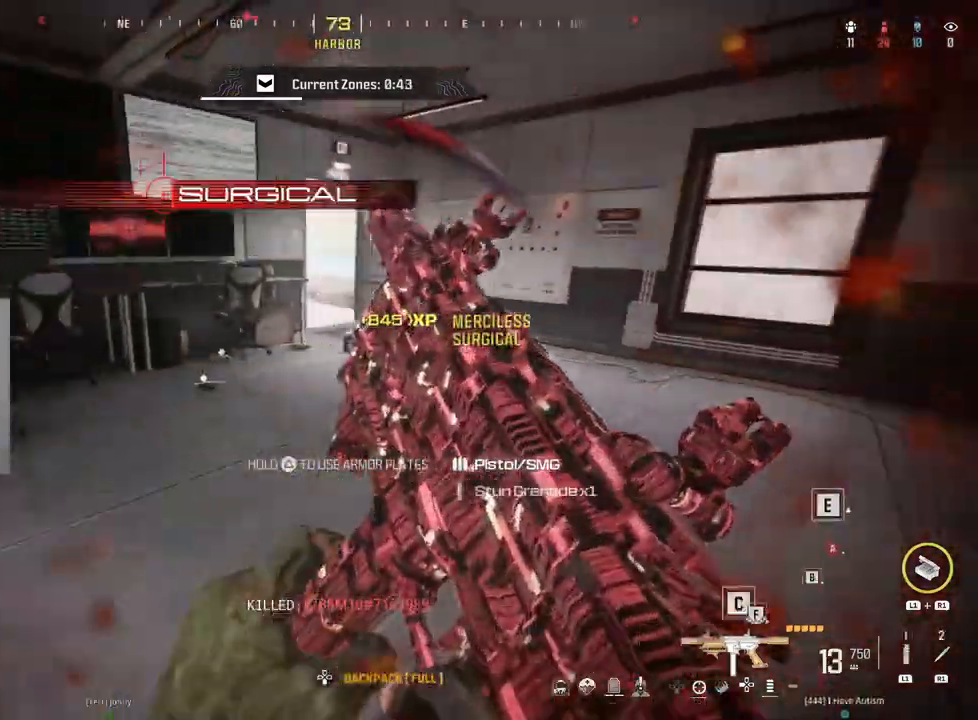
{"buttons": [], "left_stick": "up", "right_stick": "left", "events": [[83, "right_stick", "center"], [133, "CIRCLE", "up"], [267, "L3", "down"], [350, "right_stick", "left"], [417, "L3", "up"]]}
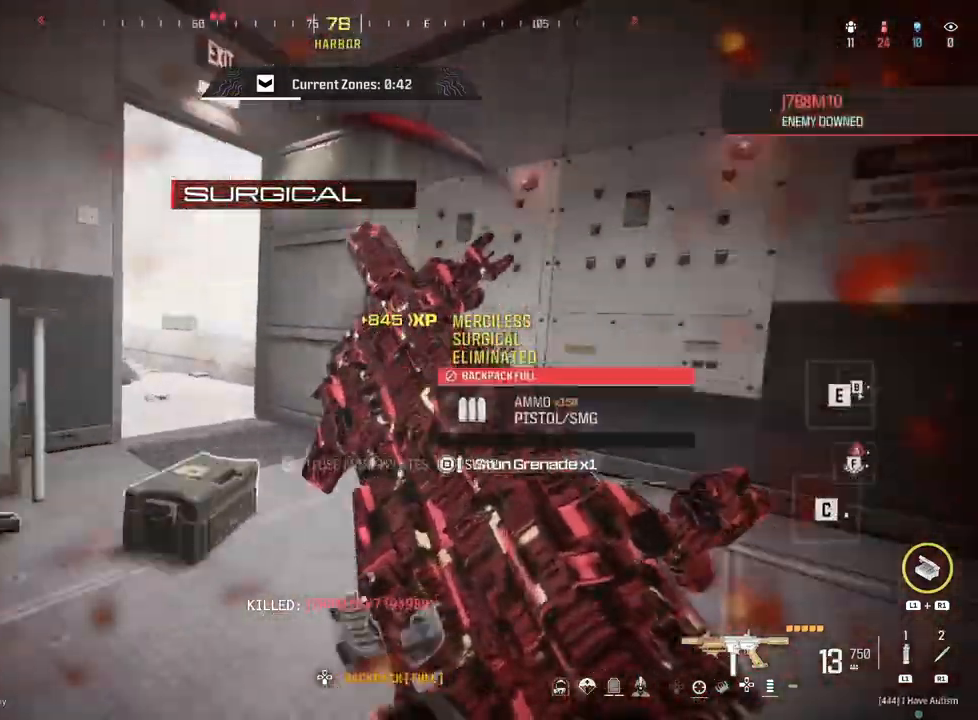
{"buttons": [], "left_stick": "center", "right_stick": "center", "events": [[17, "left_stick", "up-right"], [317, "left_stick", "down-right"], [417, "left_stick", "down-left"], [467, "right_stick", "center"], [500, "left_stick", "center"]]}
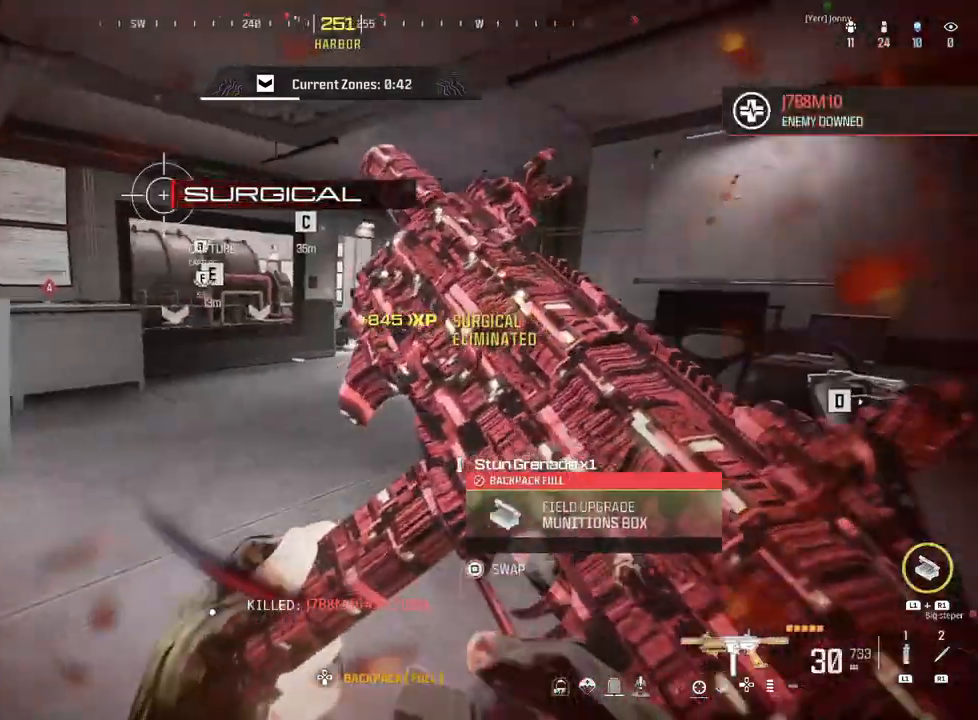
{"buttons": [], "left_stick": "up", "right_stick": "center", "events": [[33, "left_stick", "up"], [50, "right_stick", "down"], [117, "right_stick", "right"], [233, "right_stick", "center"]]}
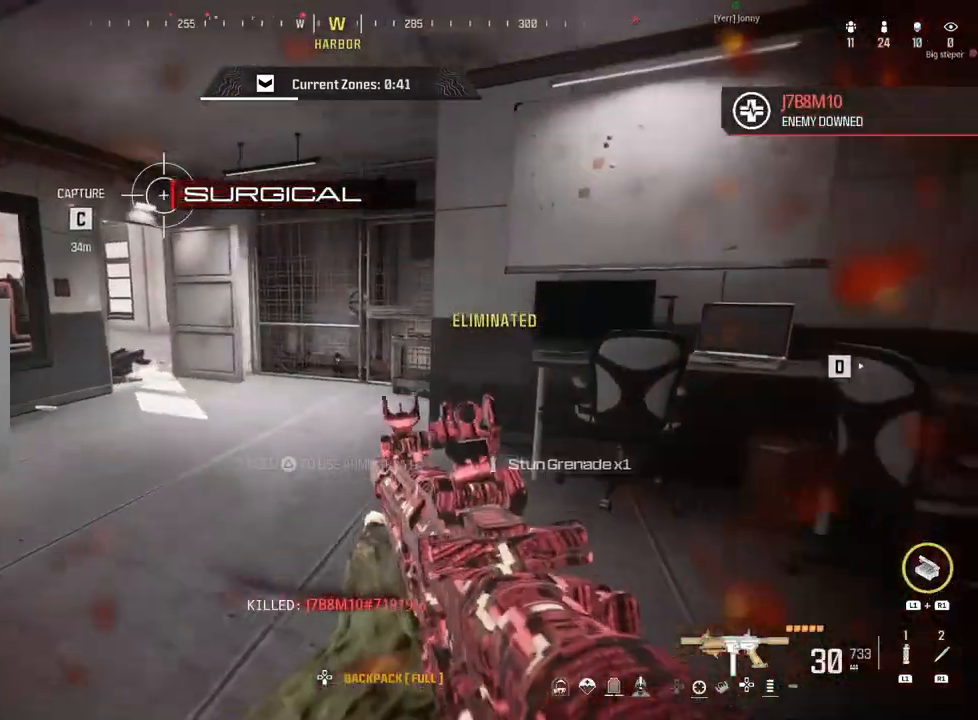
{"buttons": ["CIRCLE"], "left_stick": "up-right", "right_stick": "center", "events": [[150, "CIRCLE", "down"], [267, "left_stick", "up-right"]]}
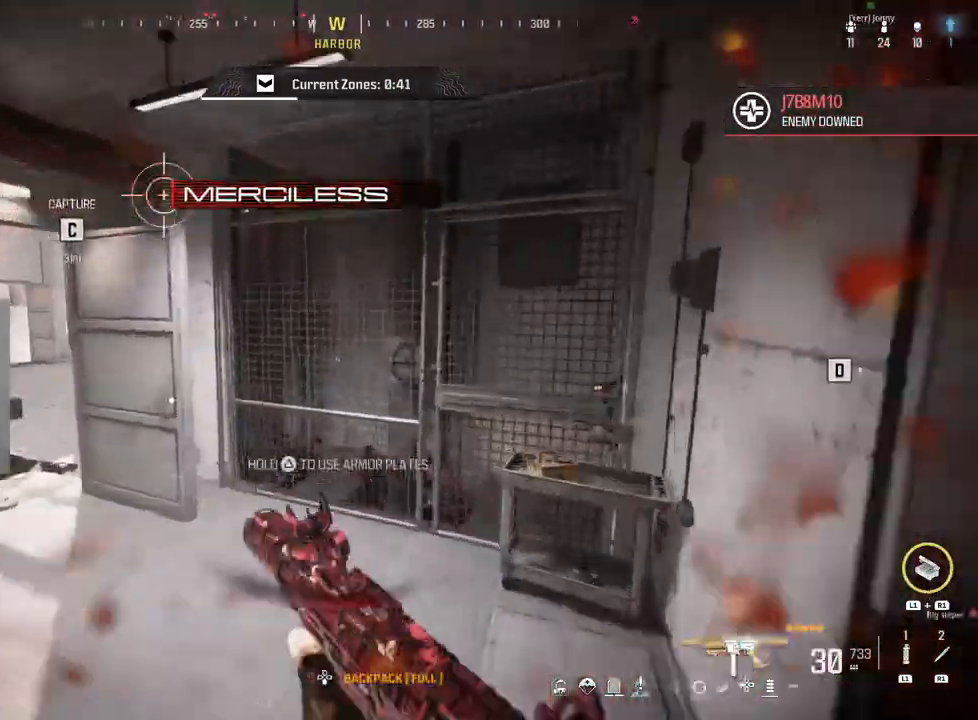
{"buttons": ["TRIANGLE"], "left_stick": "up-right", "right_stick": "left", "events": [[50, "right_stick", "left"], [167, "CIRCLE", "up"], [333, "TRIANGLE", "down"], [350, "right_stick", "center"], [500, "right_stick", "left"]]}
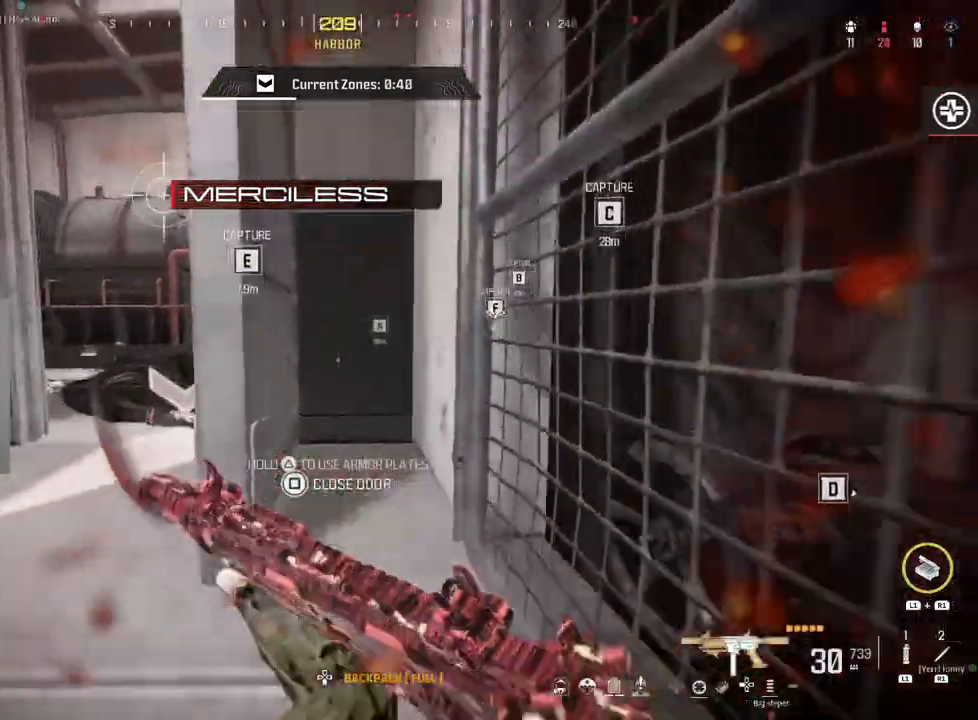
{"buttons": ["TRIANGLE"], "left_stick": "down-left", "right_stick": "center", "events": [[150, "left_stick", "down"], [183, "right_stick", "center"], [417, "left_stick", "down-left"]]}
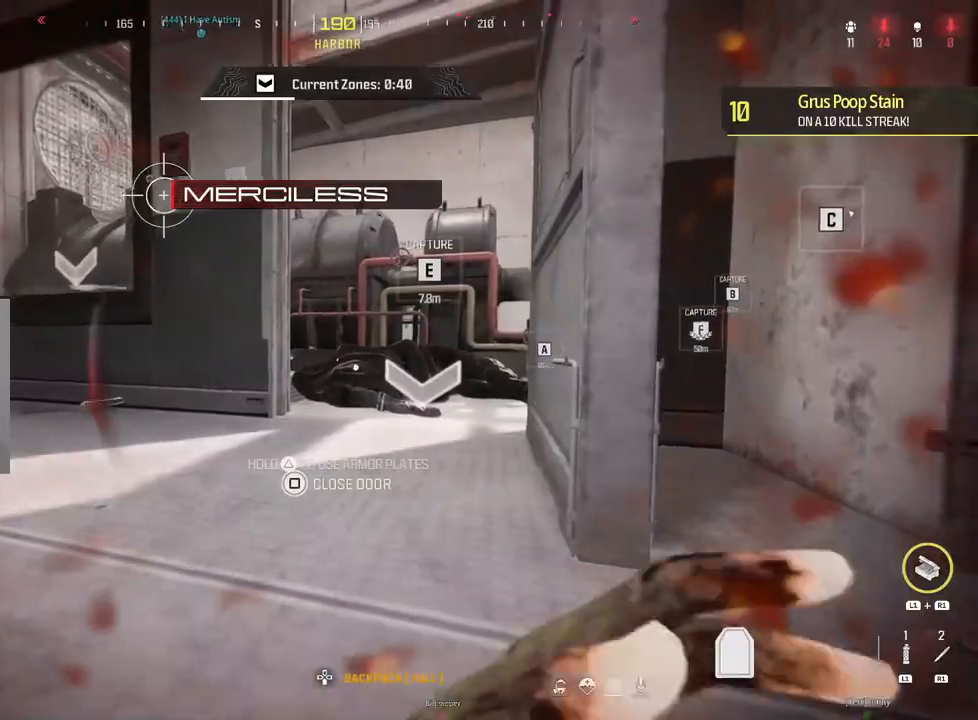
{"buttons": ["TRIANGLE"], "left_stick": "up", "right_stick": "left", "events": [[117, "left_stick", "down-right"], [300, "left_stick", "right"], [383, "right_stick", "left"], [483, "left_stick", "up"]]}
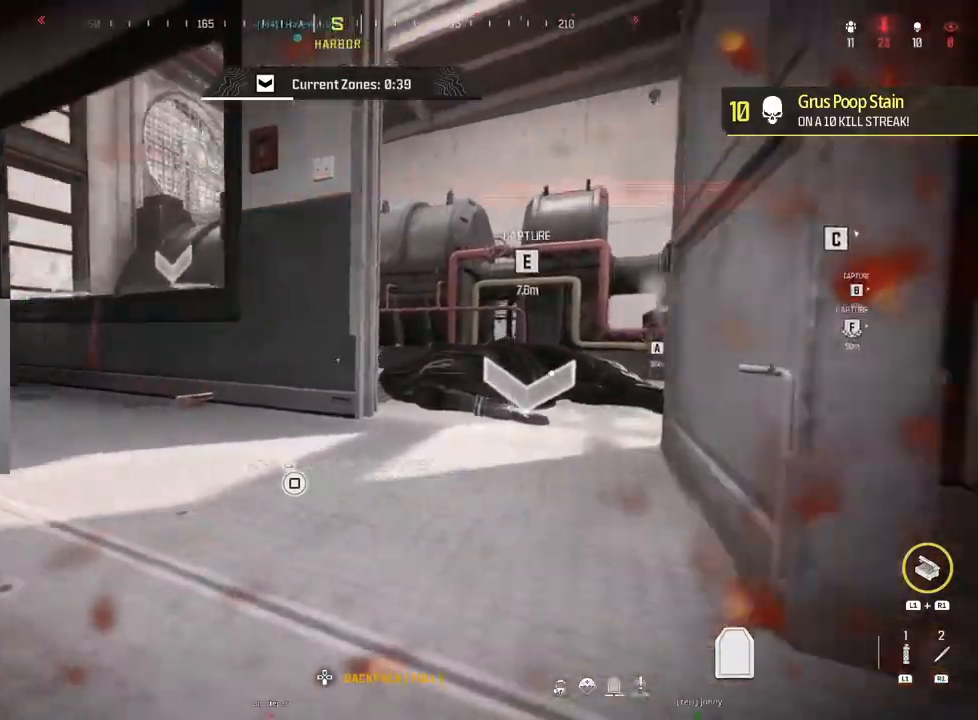
{"buttons": [], "left_stick": "down-left", "right_stick": "center", "events": [[17, "left_stick", "up-left"], [150, "right_stick", "center"], [200, "left_stick", "down-left"], [317, "TRIANGLE", "up"], [367, "CROSS", "down"], [483, "CROSS", "up"]]}
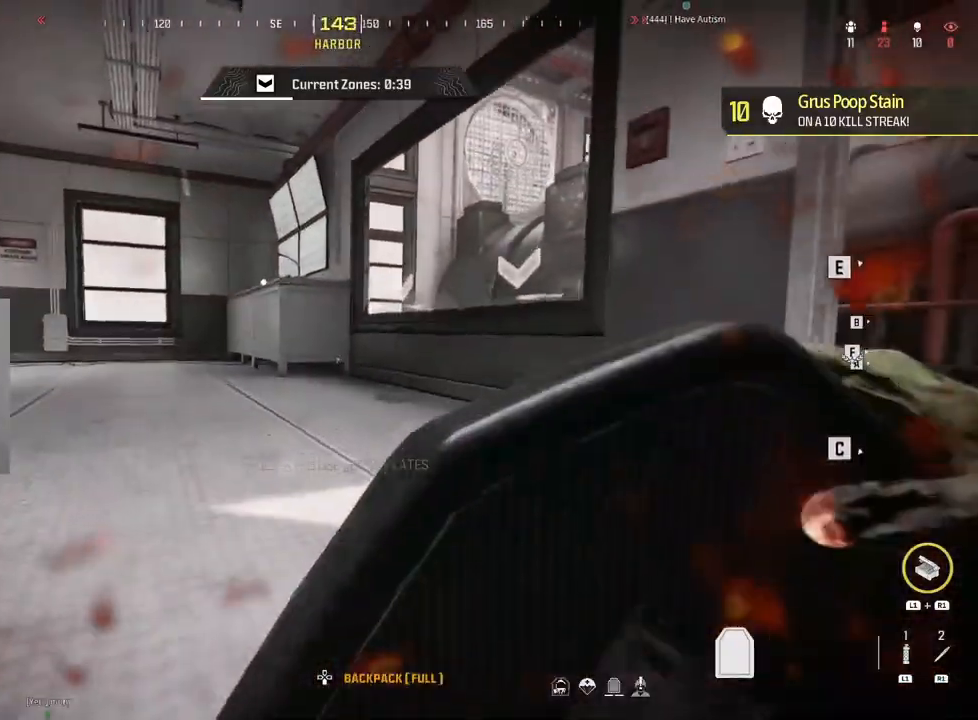
{"buttons": [], "left_stick": "up-left", "right_stick": "center", "events": [[183, "right_stick", "right"], [250, "left_stick", "down-right"], [317, "left_stick", "up-right"], [367, "right_stick", "center"], [483, "left_stick", "up-left"]]}
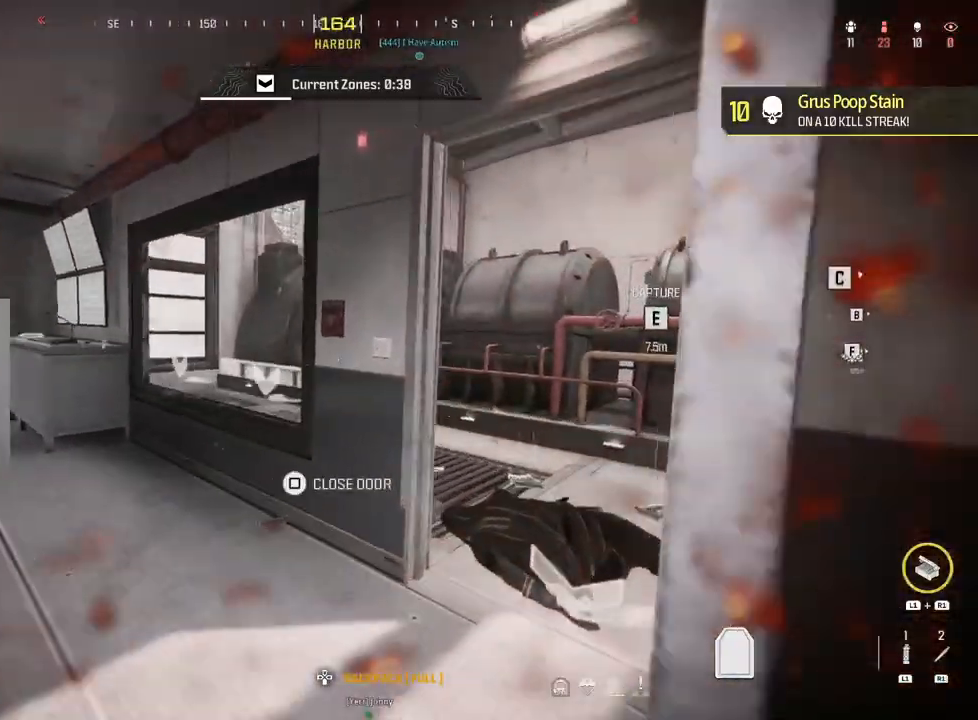
{"buttons": [], "left_stick": "down-left", "right_stick": "left", "events": [[83, "left_stick", "down-left"], [250, "left_stick", "down-right"], [367, "right_stick", "left"], [500, "left_stick", "down-left"]]}
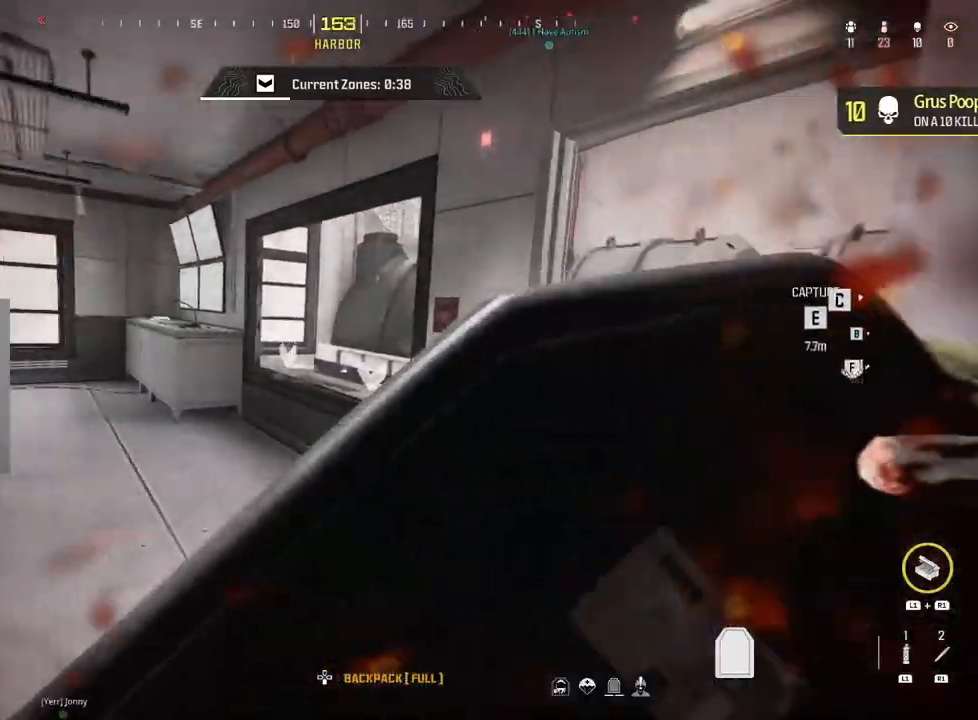
{"buttons": [], "left_stick": "up", "right_stick": "left", "events": [[183, "left_stick", "up"], [183, "right_stick", "center"], [317, "L3", "down"], [417, "L3", "up"], [450, "right_stick", "left"]]}
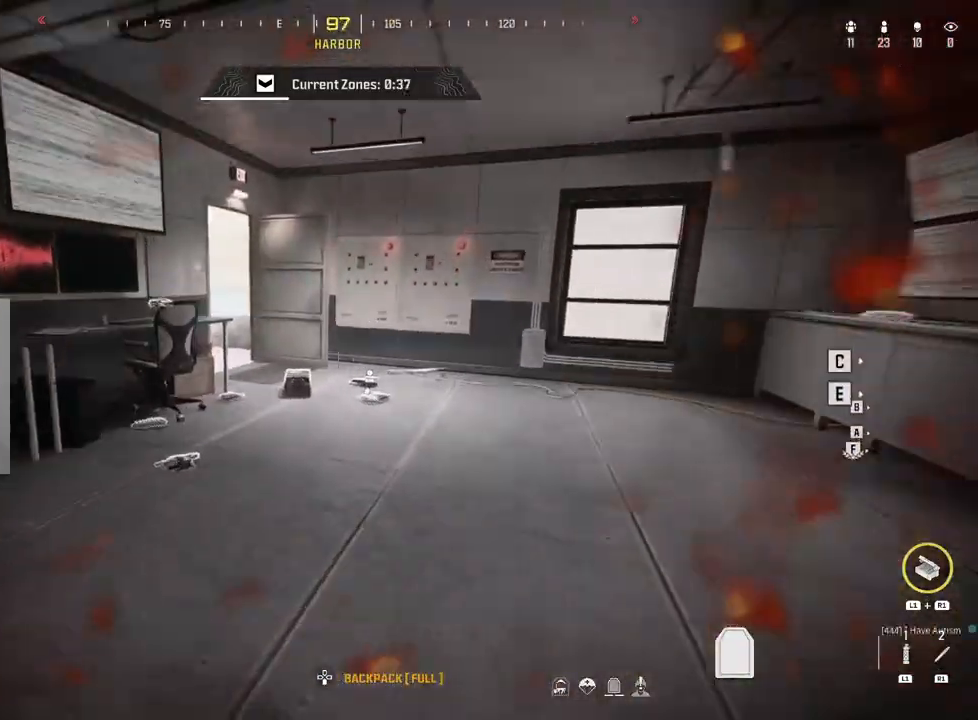
{"buttons": ["L3"], "left_stick": "up-left", "right_stick": "left", "events": [[50, "L3", "down"], [133, "right_stick", "center"], [150, "L3", "up"], [250, "L3", "down"], [333, "CIRCLE", "down"], [350, "L3", "up"], [400, "right_stick", "left"], [467, "CIRCLE", "up"], [467, "L3", "down"], [500, "left_stick", "up-left"]]}
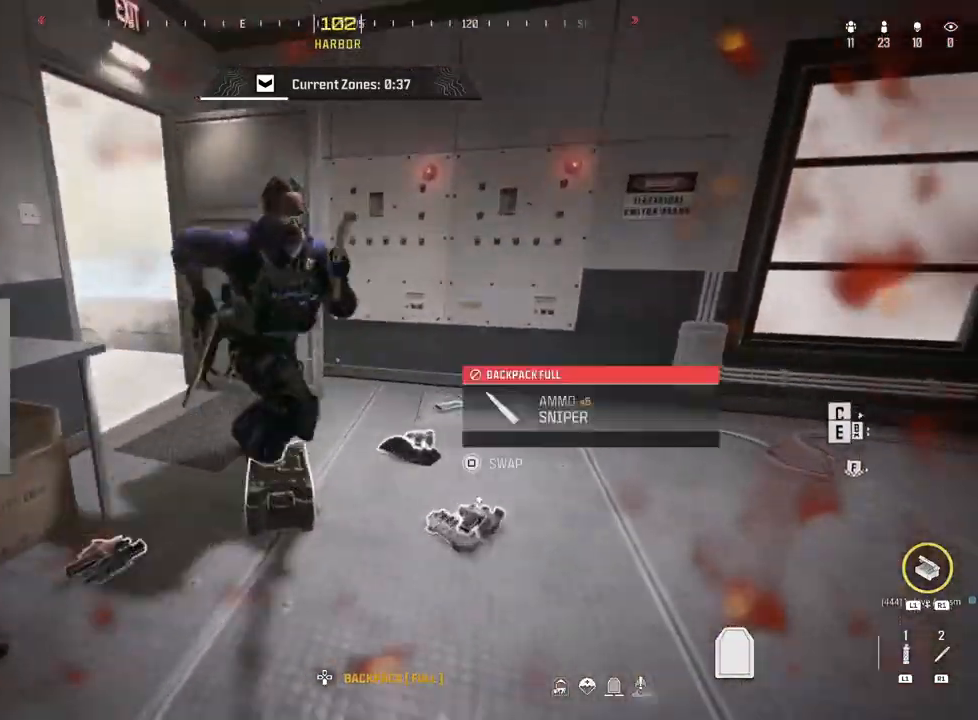
{"buttons": ["R2"], "left_stick": "down-left", "right_stick": "up-left", "events": [[50, "right_stick", "center"], [83, "L3", "up"], [100, "right_stick", "up-right"], [133, "left_stick", "left"], [267, "L3", "down"], [267, "left_stick", "up-left"], [350, "L3", "up"], [367, "R2", "down"], [400, "right_stick", "up-left"], [450, "left_stick", "down-left"]]}
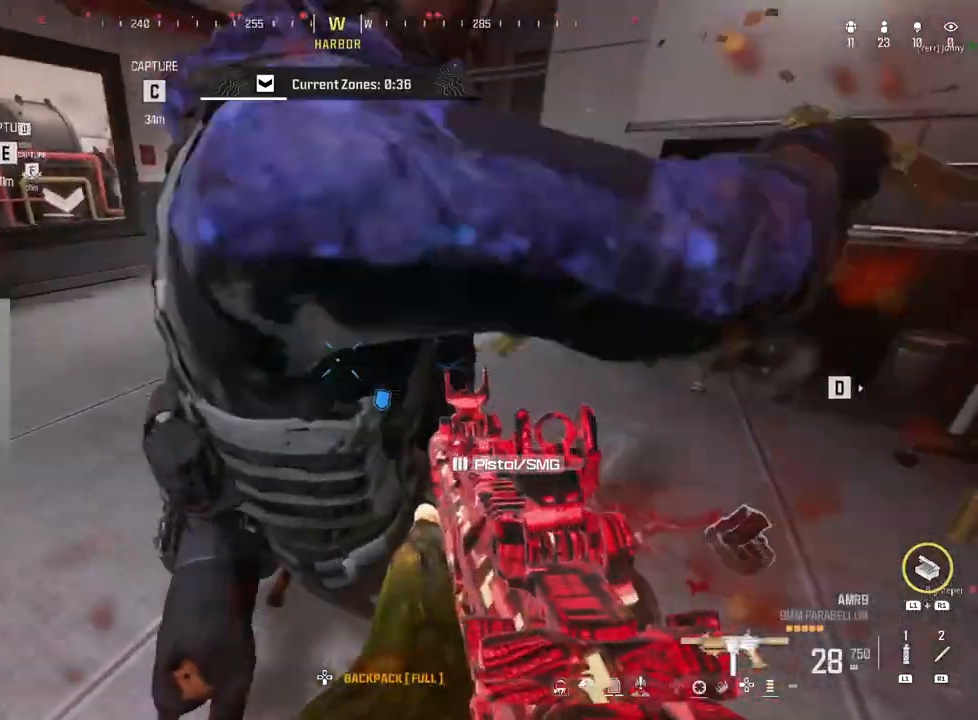
{"buttons": ["L2", "R2"], "left_stick": "down-right", "right_stick": "center", "events": [[83, "right_stick", "up-right"], [167, "right_stick", "down-right"], [233, "right_stick", "down-left"], [283, "right_stick", "left"], [317, "L2", "down"], [450, "left_stick", "down-right"], [450, "right_stick", "right"], [500, "right_stick", "center"]]}
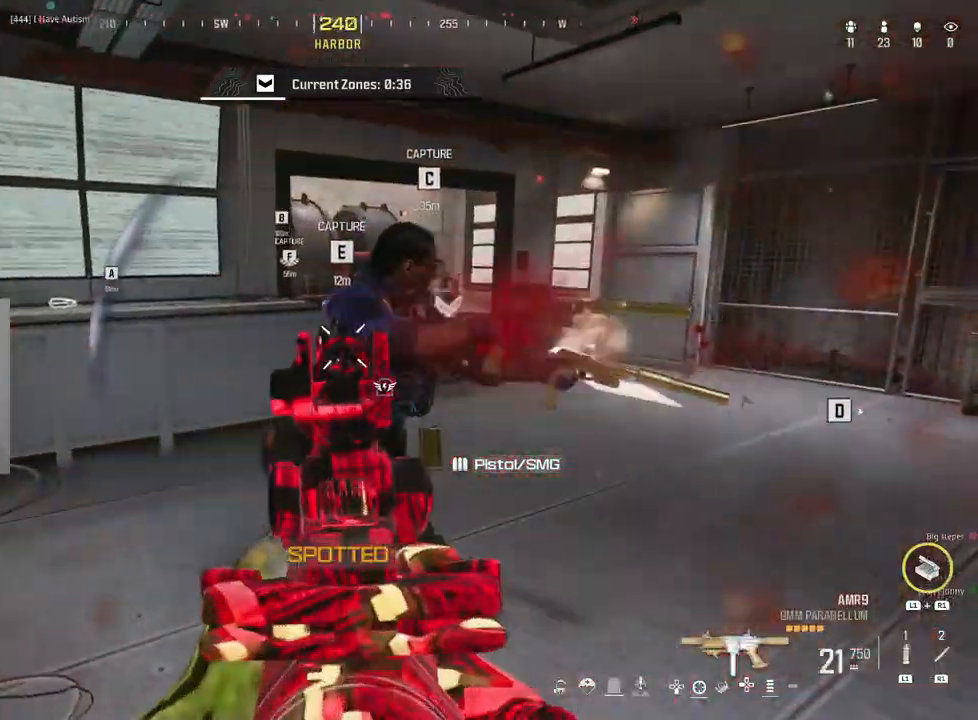
{"buttons": ["R1"], "left_stick": "up-right", "right_stick": "down", "events": [[17, "right_stick", "down-left"], [200, "L2", "up"], [267, "R2", "up"], [283, "left_stick", "left"], [383, "R1", "down"], [417, "right_stick", "down"], [450, "left_stick", "up-right"]]}
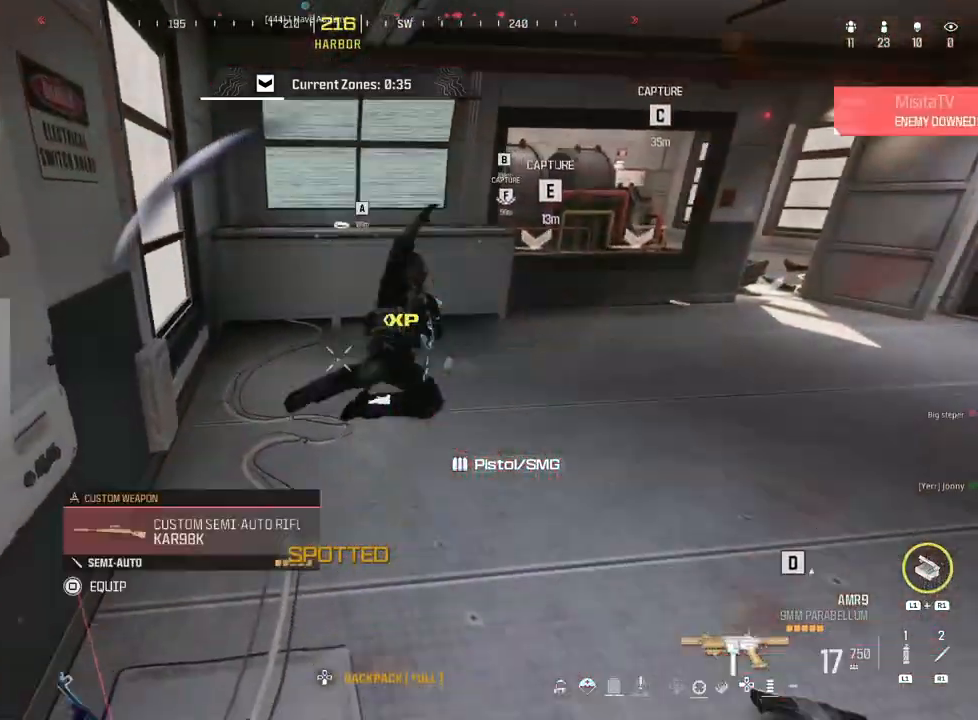
{"buttons": [], "left_stick": "up", "right_stick": "right", "events": [[17, "R1", "up"], [250, "left_stick", "left"], [250, "right_stick", "center"], [350, "left_stick", "up-right"], [450, "left_stick", "up"], [450, "right_stick", "right"]]}
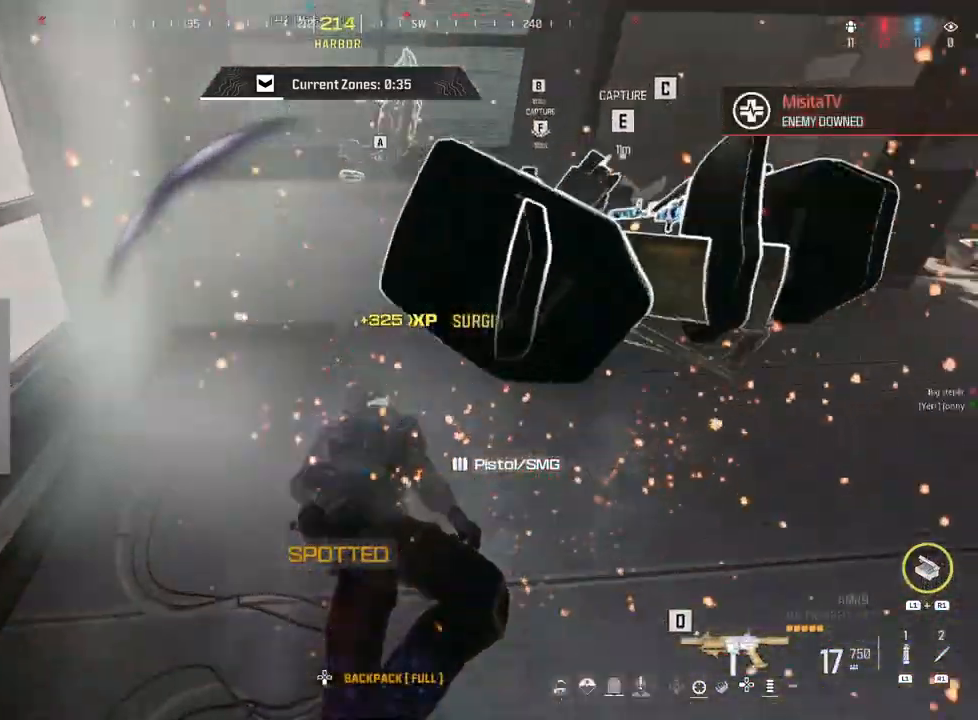
{"buttons": ["TRIANGLE"], "left_stick": "down", "right_stick": "center", "events": [[17, "left_stick", "up-left"], [50, "L3", "down"], [183, "L3", "up"], [200, "left_stick", "up-right"], [300, "right_stick", "center"], [383, "left_stick", "down-right"], [417, "TRIANGLE", "down"], [450, "left_stick", "down"]]}
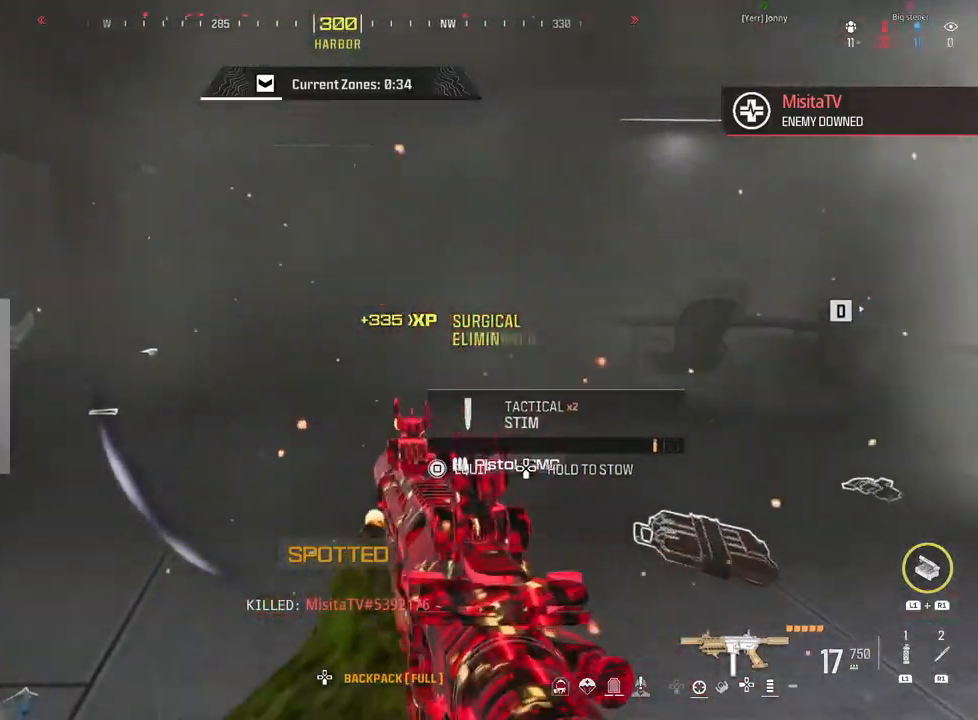
{"buttons": ["TRIANGLE"], "left_stick": "down-left", "right_stick": "center", "events": [[67, "right_stick", "right"], [200, "right_stick", "center"], [217, "left_stick", "down-right"], [417, "left_stick", "down-left"]]}
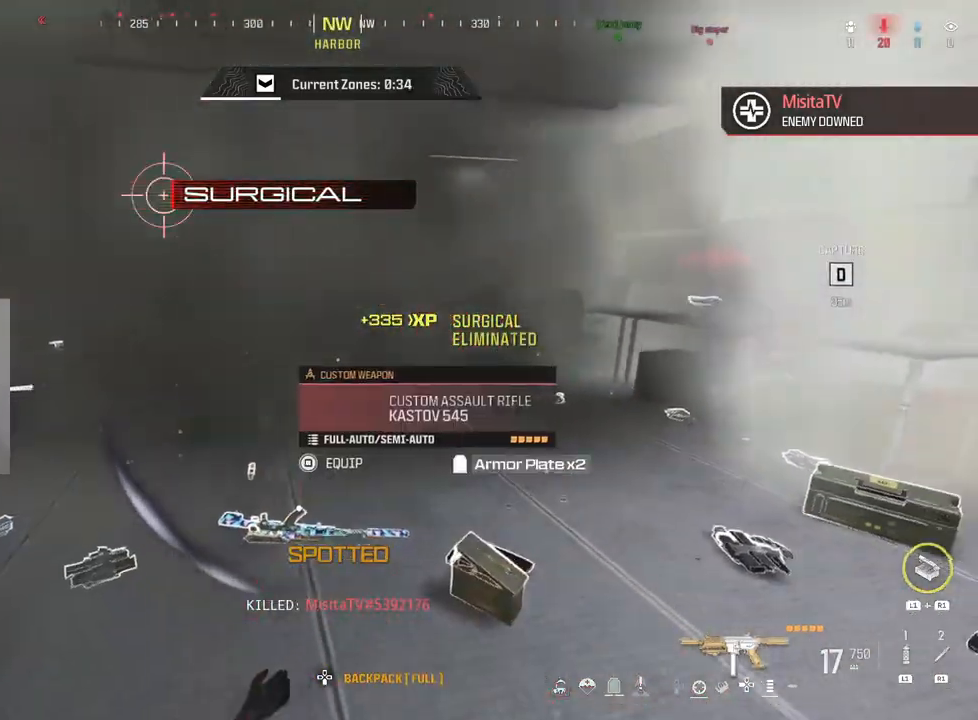
{"buttons": ["CIRCLE", "TRIANGLE"], "left_stick": "center", "right_stick": "center", "events": [[200, "left_stick", "right"], [250, "CIRCLE", "down"], [400, "left_stick", "center"]]}
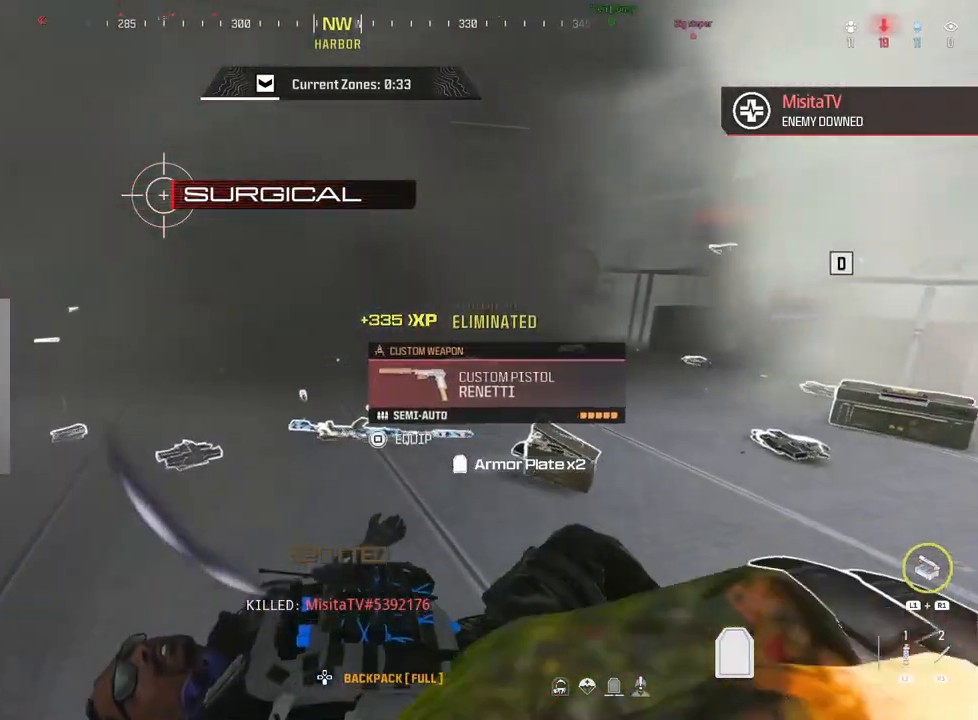
{"buttons": ["CIRCLE", "TRIANGLE"], "left_stick": "down-left", "right_stick": "center", "events": [[17, "left_stick", "right"], [417, "left_stick", "center"], [500, "left_stick", "down-left"]]}
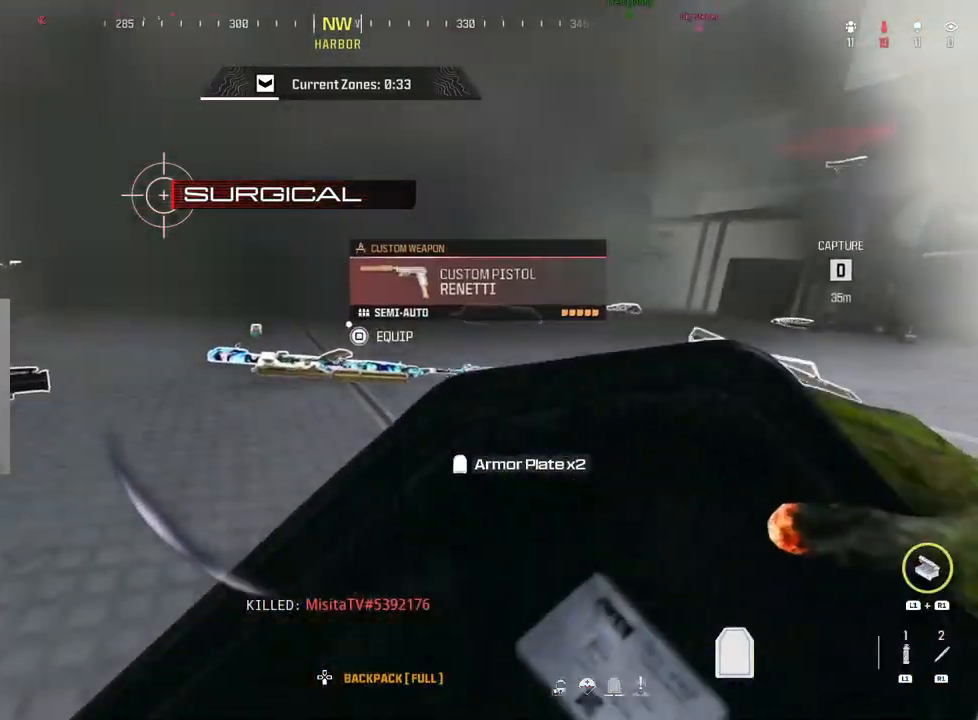
{"buttons": ["CIRCLE"], "left_stick": "center", "right_stick": "center", "events": [[150, "CROSS", "down"], [283, "TRIANGLE", "up"], [483, "CROSS", "up"], [483, "left_stick", "center"]]}
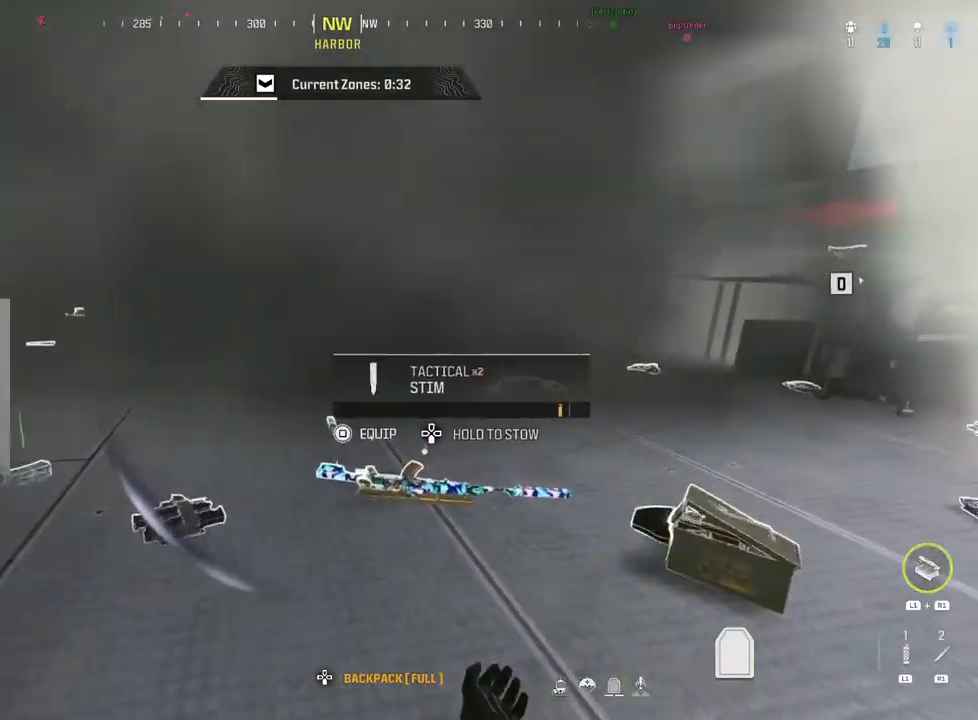
{"buttons": ["CIRCLE"], "left_stick": "down-left", "right_stick": "center", "events": [[117, "left_stick", "right"], [167, "left_stick", "up-right"], [267, "right_stick", "right"], [317, "left_stick", "center"], [400, "left_stick", "down-left"], [467, "right_stick", "center"]]}
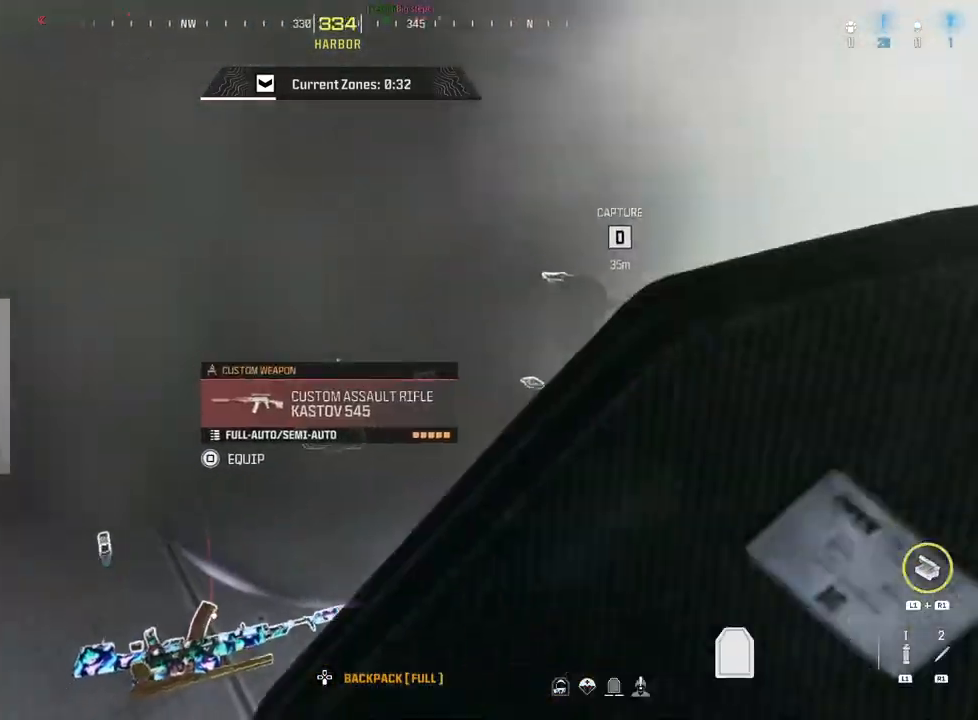
{"buttons": [], "left_stick": "up-right", "right_stick": "center", "events": [[33, "CIRCLE", "up"], [67, "left_stick", "down-right"], [133, "left_stick", "right"], [133, "right_stick", "left"], [317, "left_stick", "up-right"], [417, "right_stick", "center"]]}
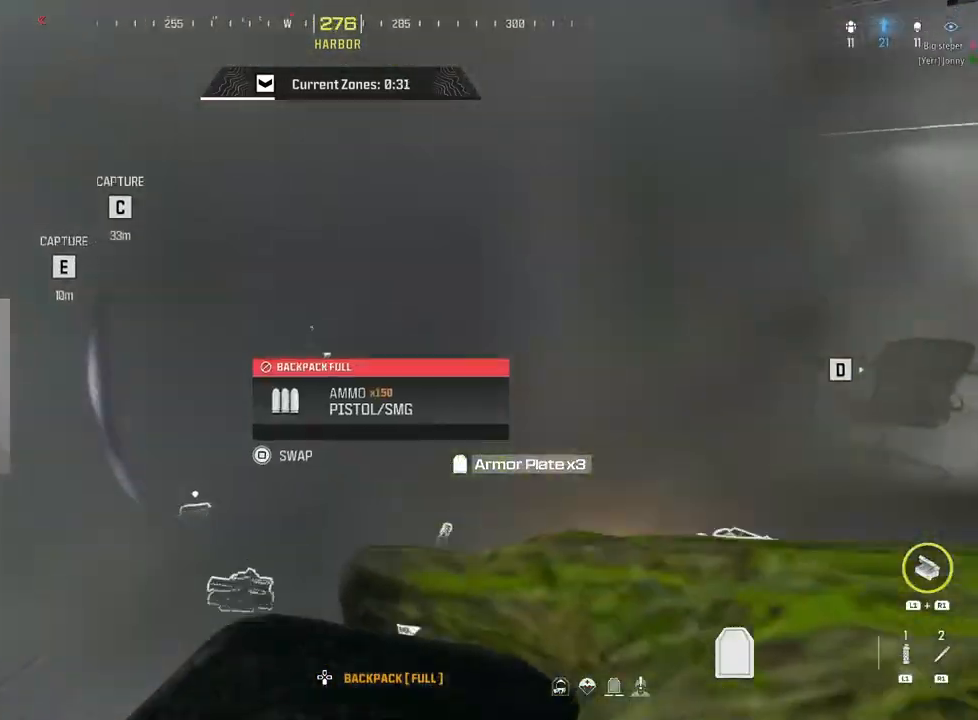
{"buttons": [], "left_stick": "up-right", "right_stick": "center", "events": [[233, "right_stick", "up"], [400, "right_stick", "center"]]}
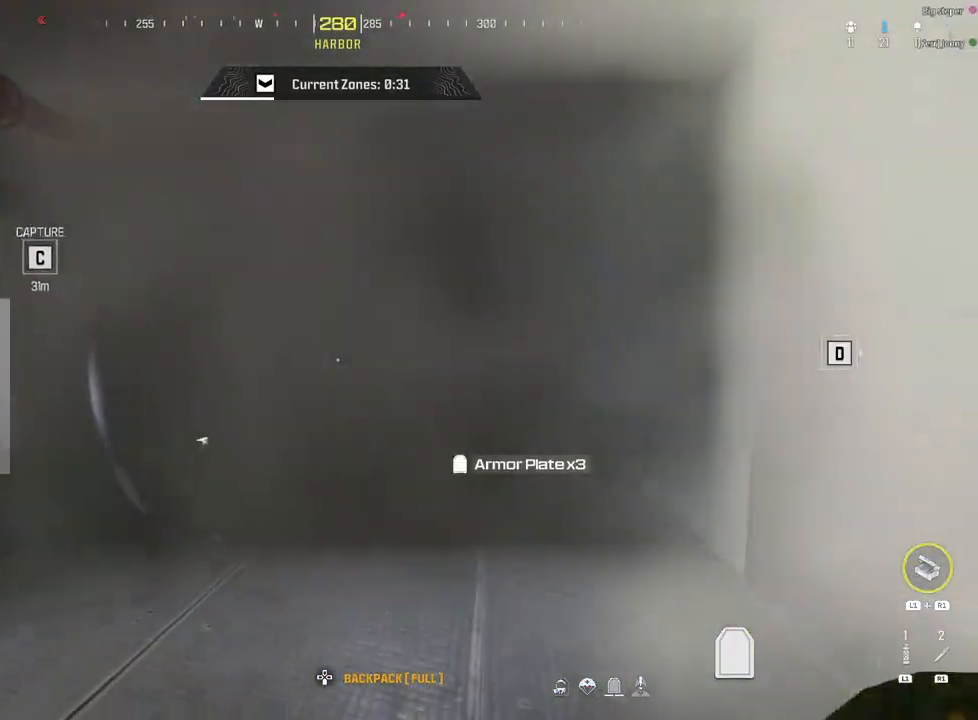
{"buttons": [], "left_stick": "up-right", "right_stick": "center", "events": [[67, "left_stick", "left"], [250, "SQUARE", "down"], [250, "left_stick", "up-right"], [367, "SQUARE", "up"]]}